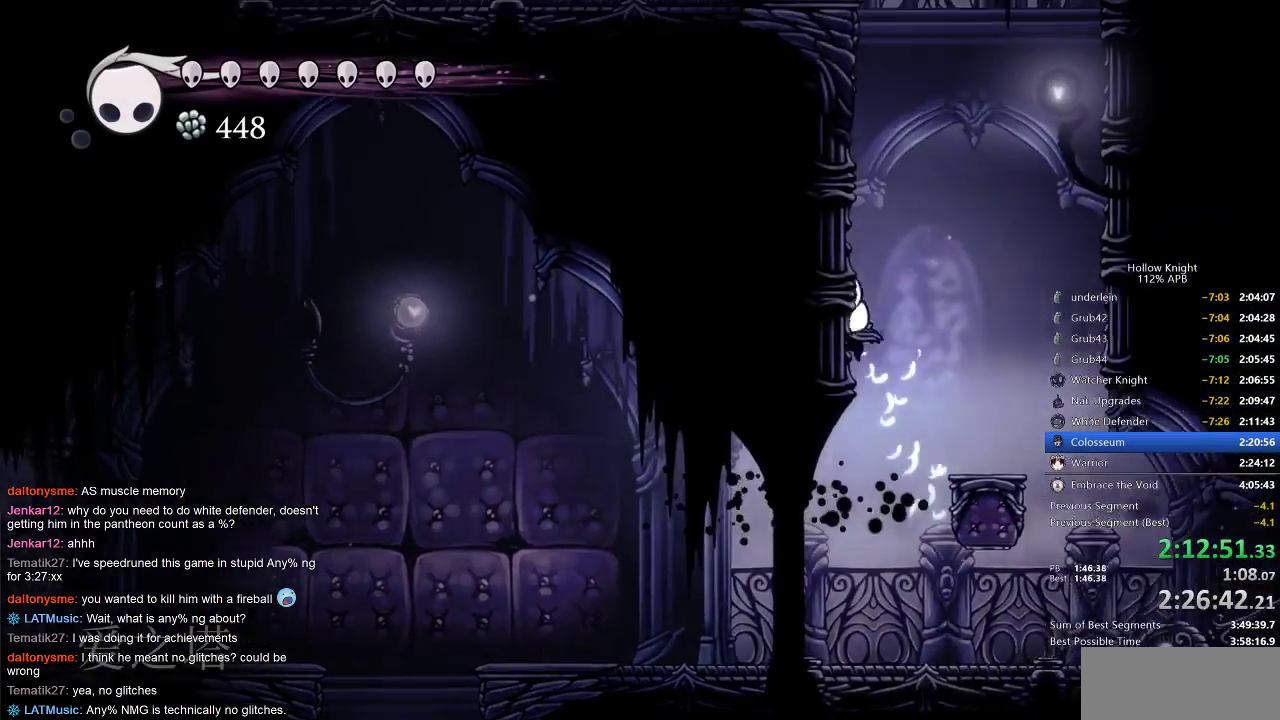
Gameplay with keyboard; each line is a JSON object with the keys held at the frame after it. "events" lists presses ("down") and releases ("up") of "cdash", "dash", "dnail", "down", "heal", "inv", "jump", "left", "nail", "right", "spell" and "up" between this image and that frame as [ms after this image, input, new state], when the widget could be followed in between. No other keys are recorded. Mouse input is not recorded. Key names are as the overlay labels them; some are game actions (e.g. jump) rather than physical keys.
{"keys": ["jump", "left"], "events": [[100, "jump", "up"], [150, "jump", "down"], [417, "jump", "up"], [467, "jump", "down"]]}
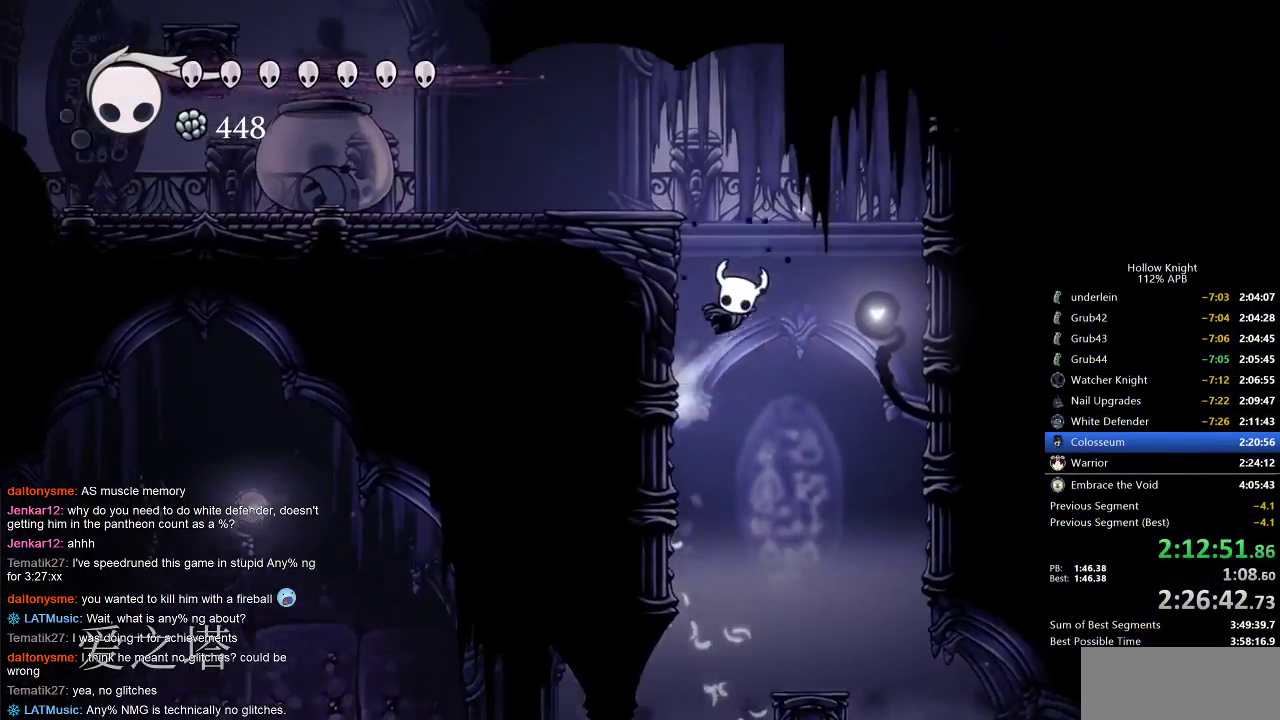
{"keys": ["left"], "events": [[267, "dash", "down"], [300, "jump", "up"], [400, "dash", "up"]]}
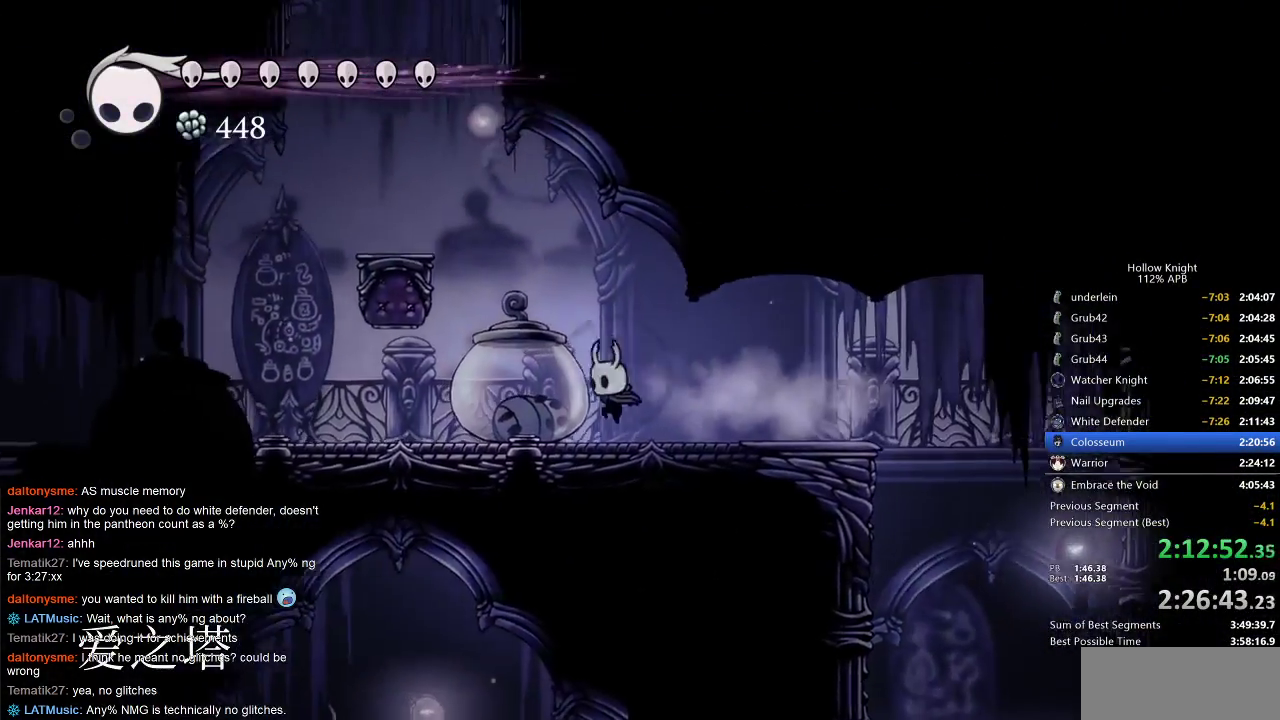
{"keys": ["jump", "left"], "events": [[33, "left", "up"], [167, "jump", "down"], [217, "left", "down"], [467, "jump", "up"], [500, "jump", "down"]]}
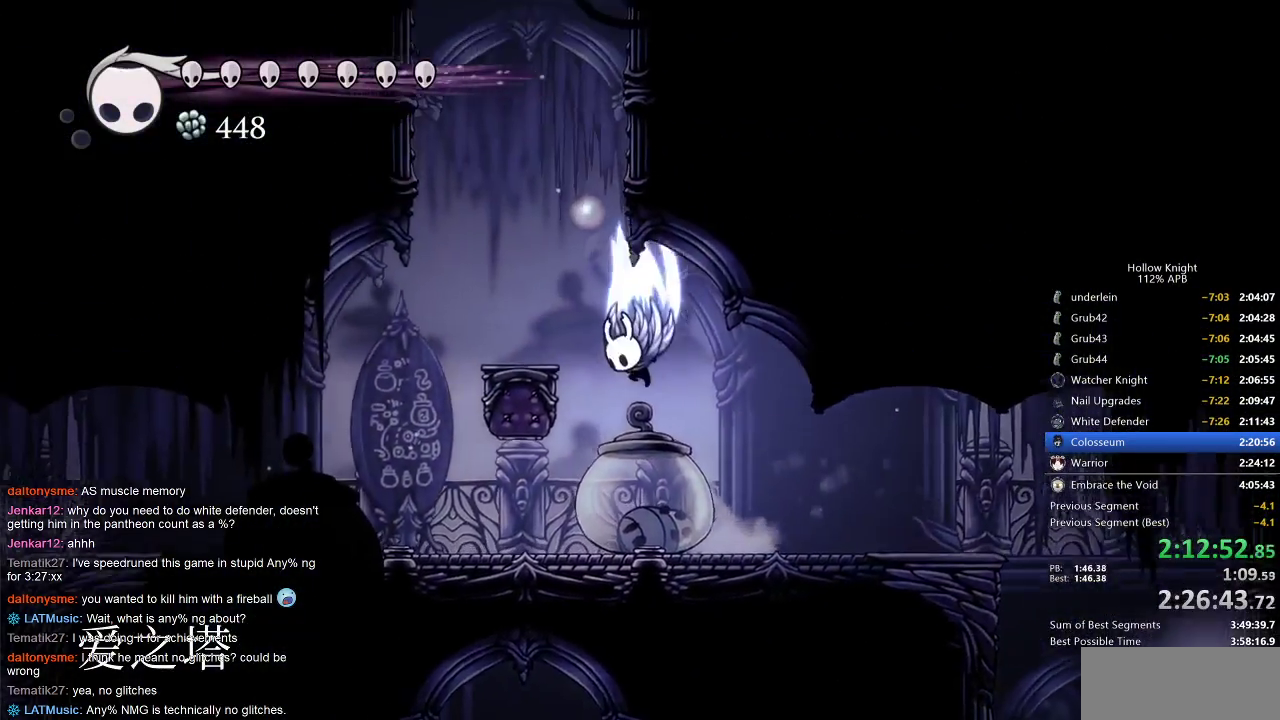
{"keys": ["jump", "right"], "events": [[200, "left", "up"], [200, "right", "down"], [383, "jump", "up"], [433, "jump", "down"]]}
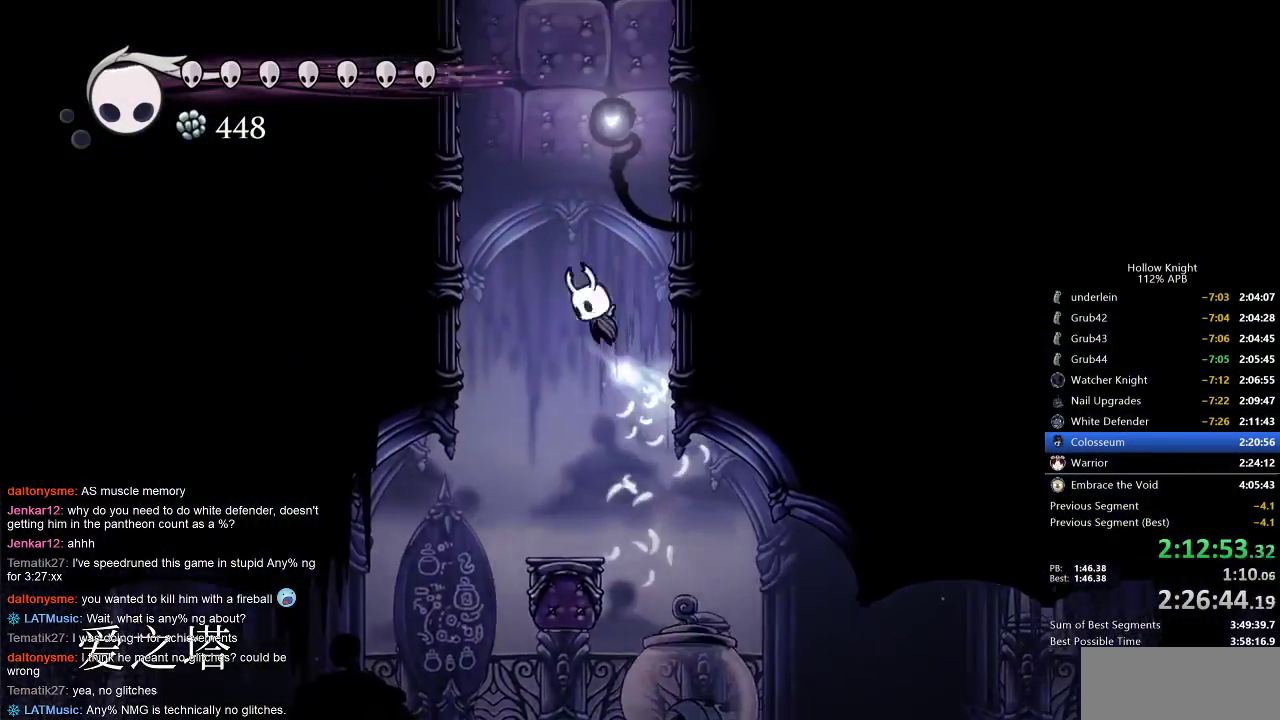
{"keys": ["jump", "right"], "events": [[217, "jump", "up"], [267, "jump", "down"]]}
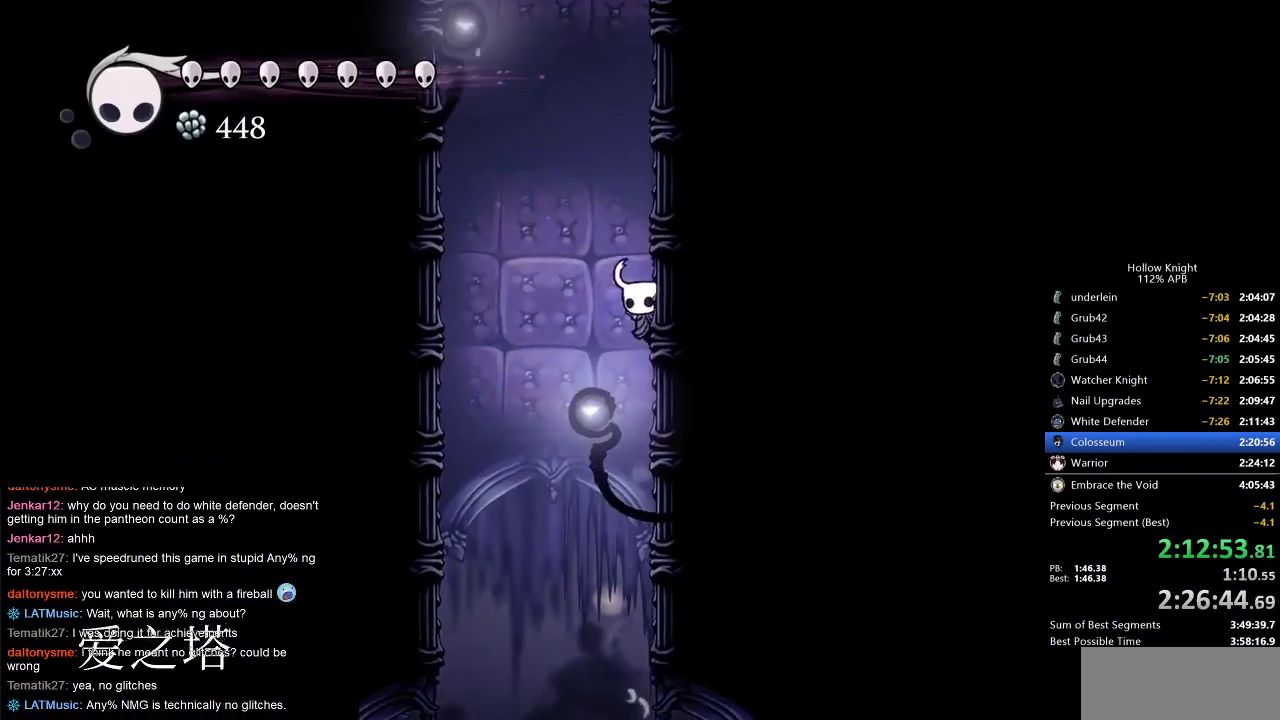
{"keys": ["jump", "right"], "events": [[50, "jump", "up"], [83, "jump", "down"], [317, "jump", "up"], [367, "jump", "down"]]}
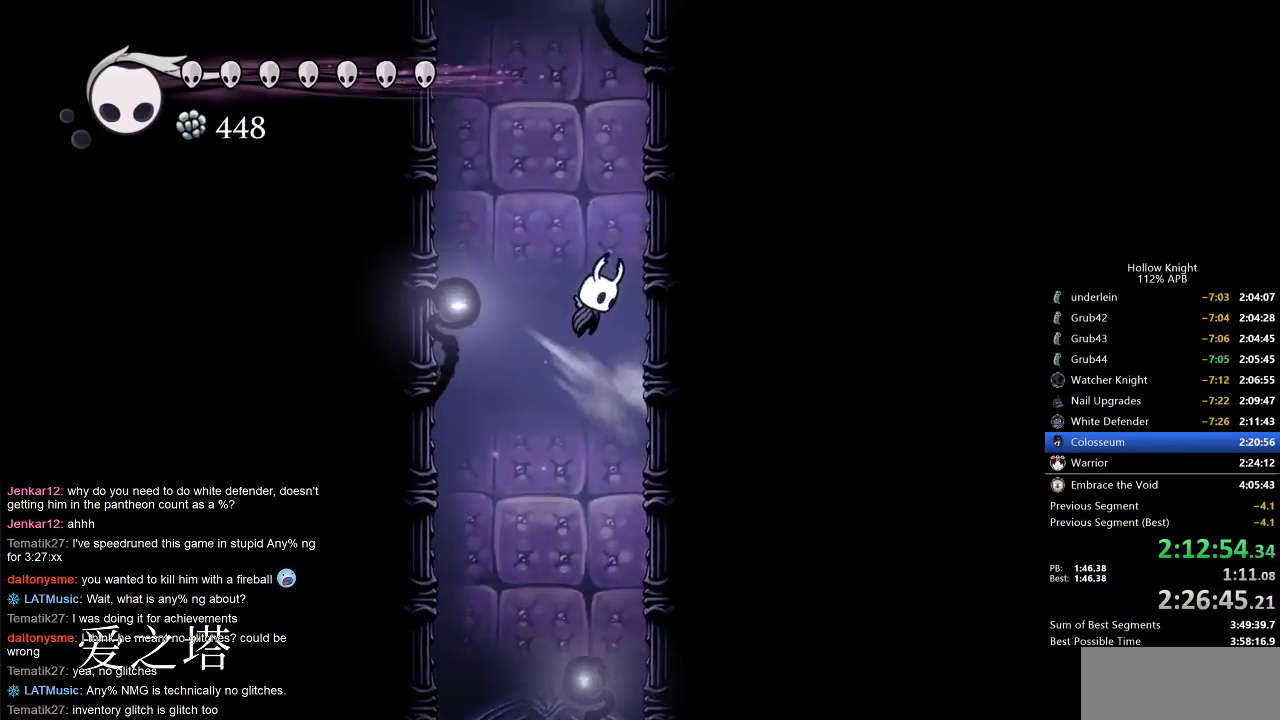
{"keys": ["right"], "events": [[133, "jump", "up"], [183, "jump", "down"], [467, "jump", "up"]]}
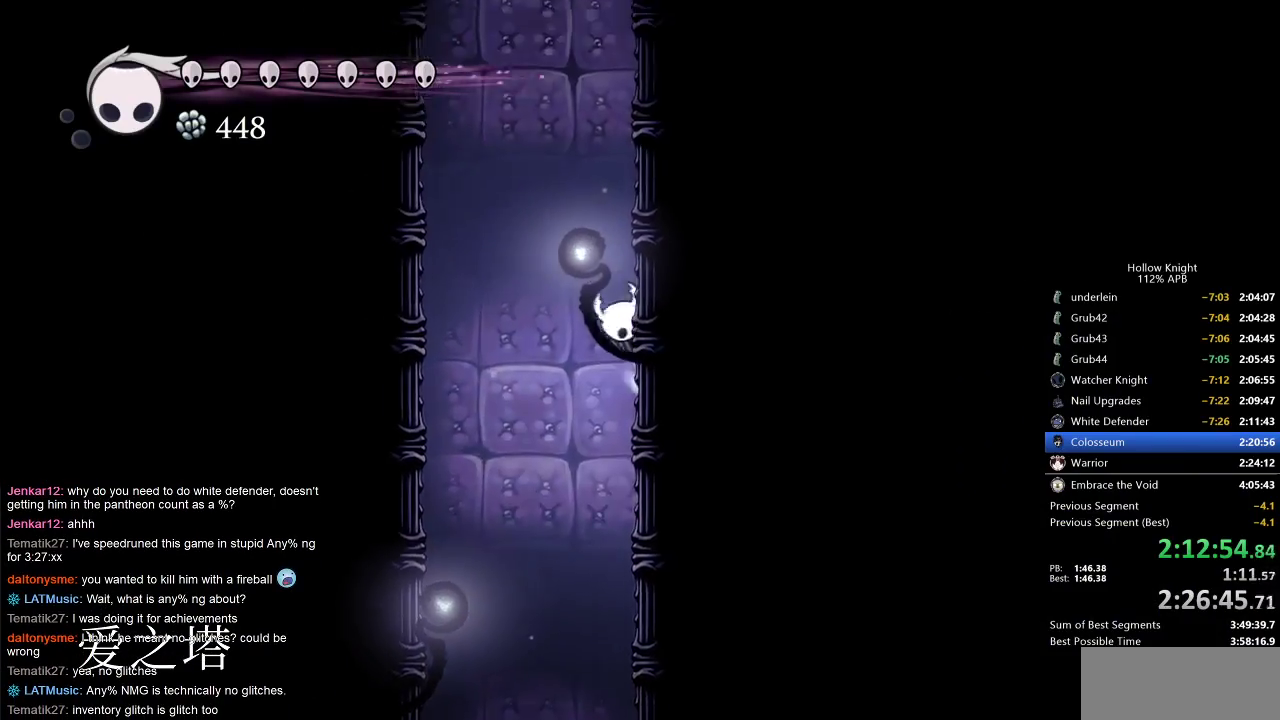
{"keys": ["jump", "right"], "events": [[17, "jump", "down"], [317, "jump", "up"], [367, "jump", "down"]]}
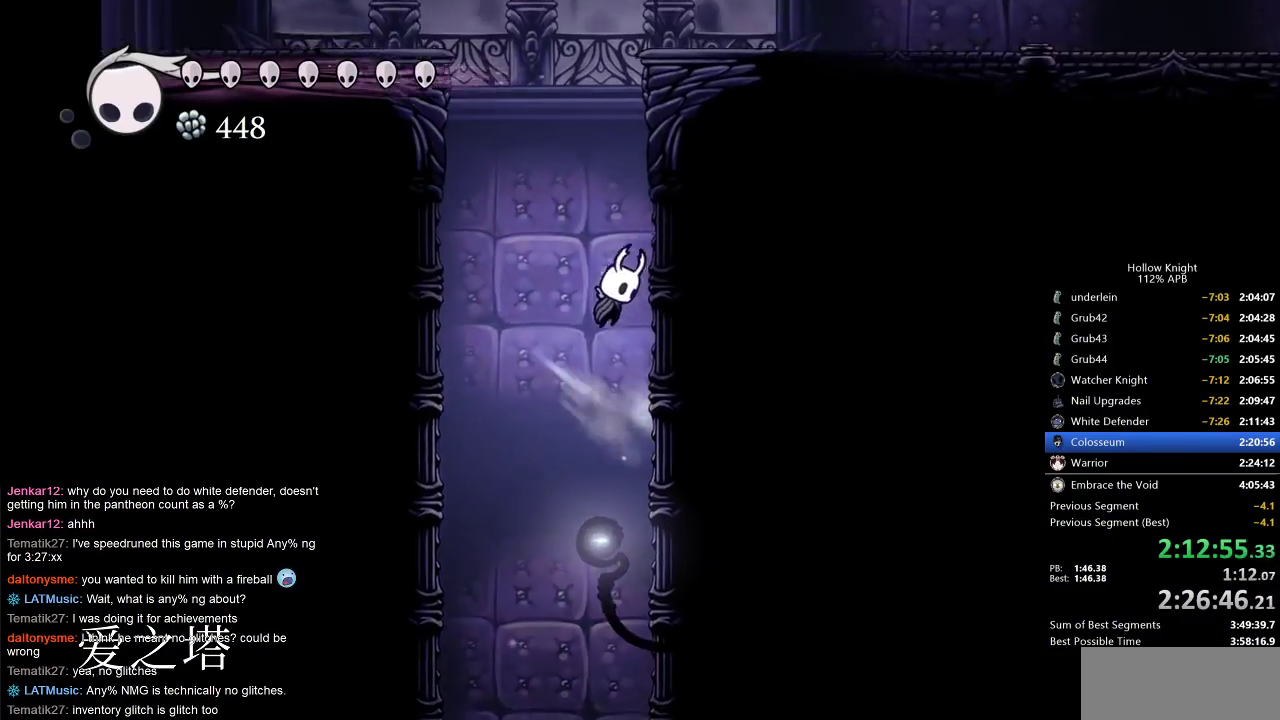
{"keys": ["jump", "right"], "events": [[83, "jump", "up"], [133, "jump", "down"], [367, "jump", "up"], [500, "jump", "down"]]}
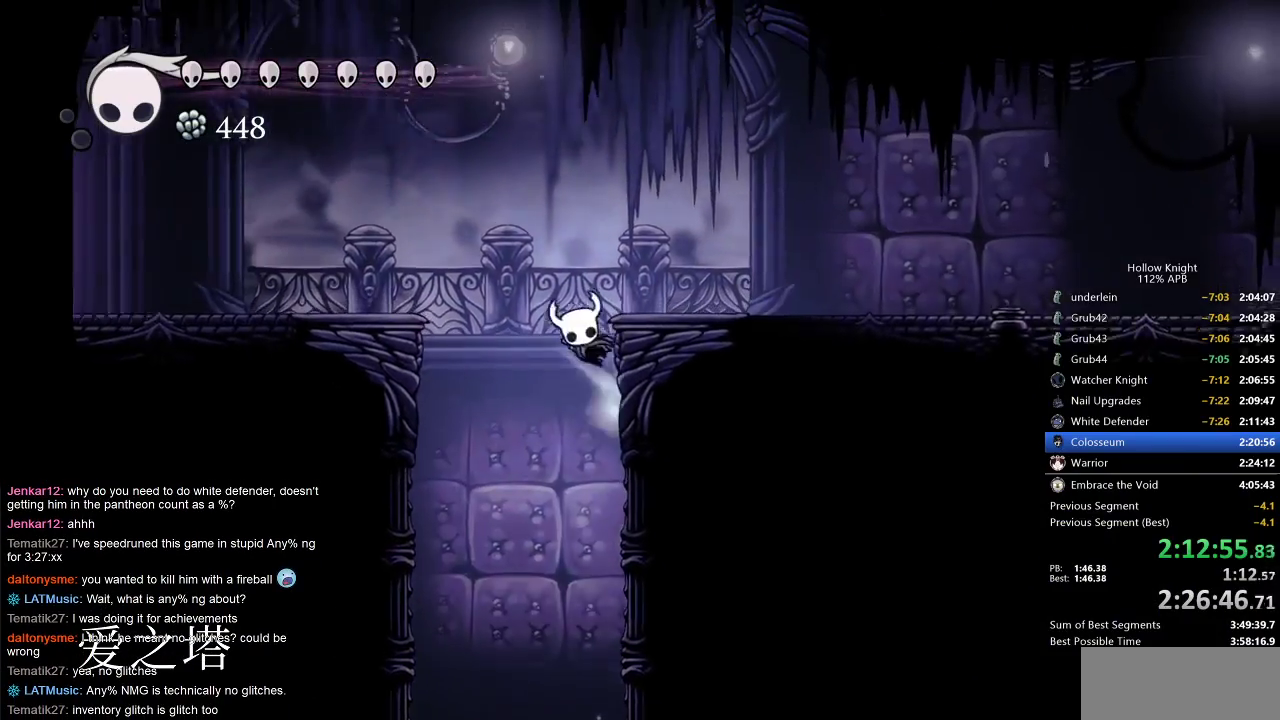
{"keys": ["right"], "events": [[200, "dash", "down"], [233, "jump", "up"], [400, "dash", "up"]]}
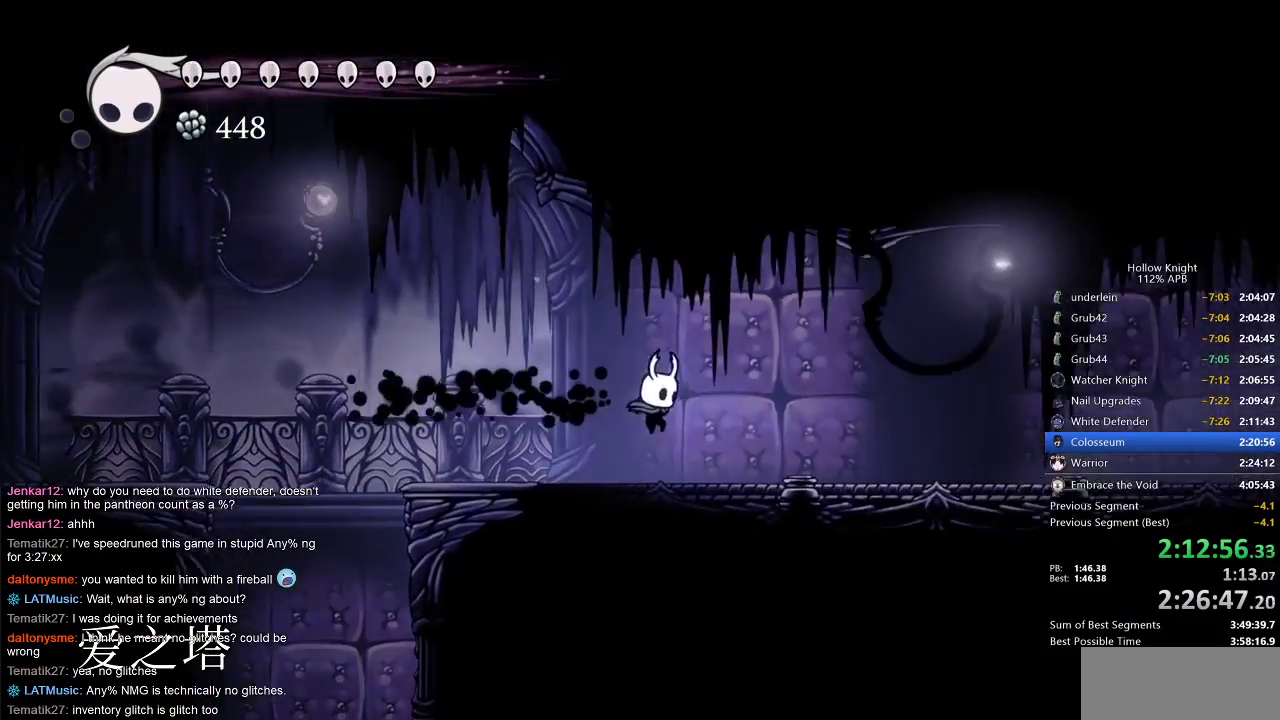
{"keys": ["right"], "events": [[300, "dash", "down"], [433, "dash", "up"]]}
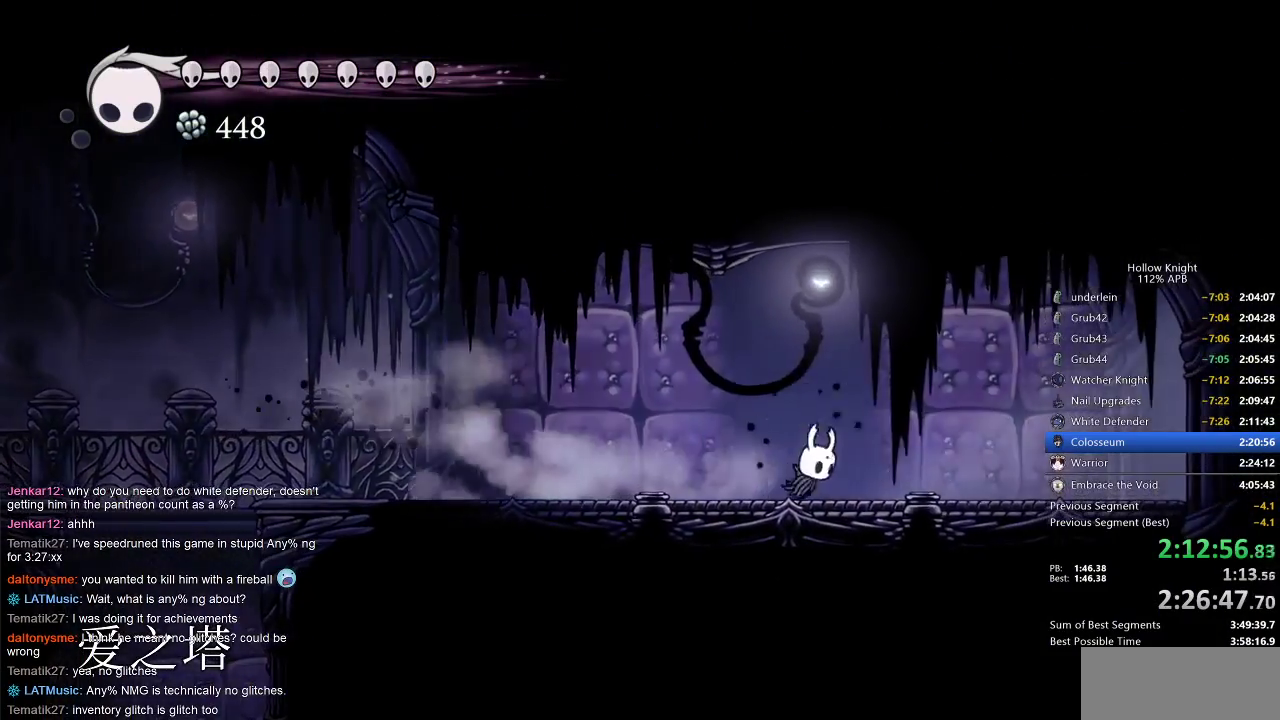
{"keys": ["dash", "right"], "events": [[467, "dash", "down"]]}
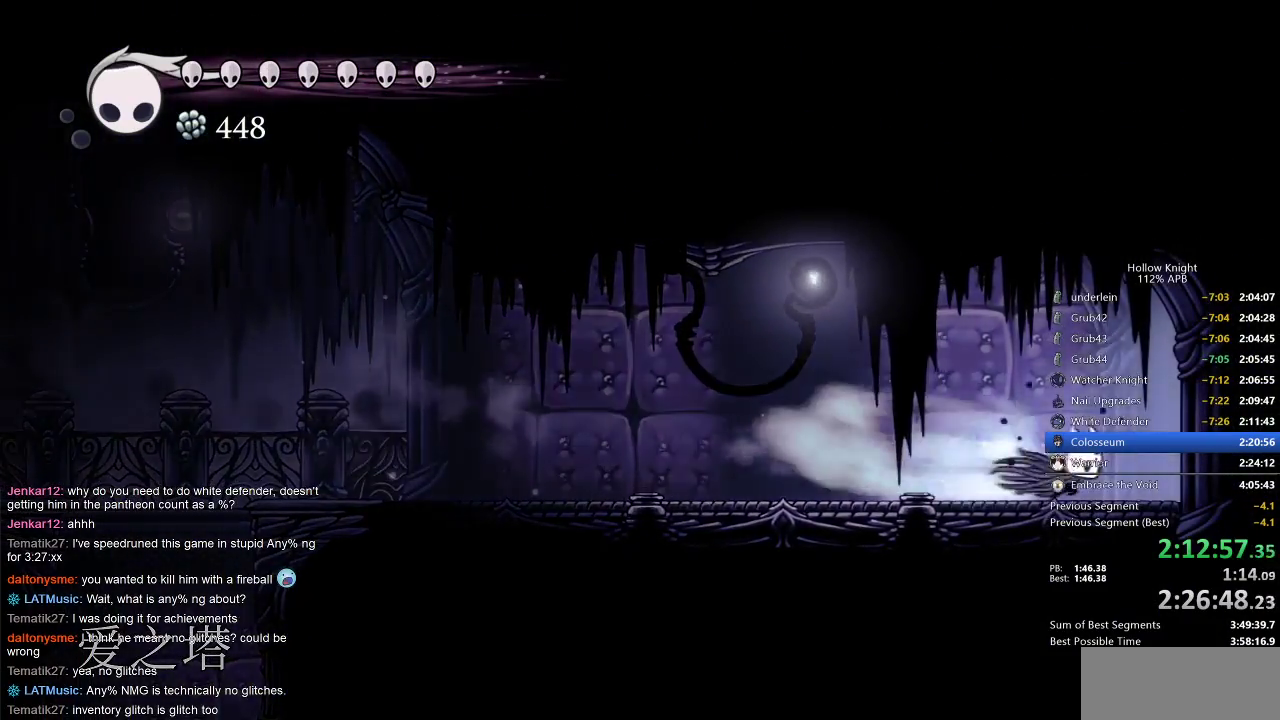
{"keys": ["right"], "events": [[67, "dash", "up"]]}
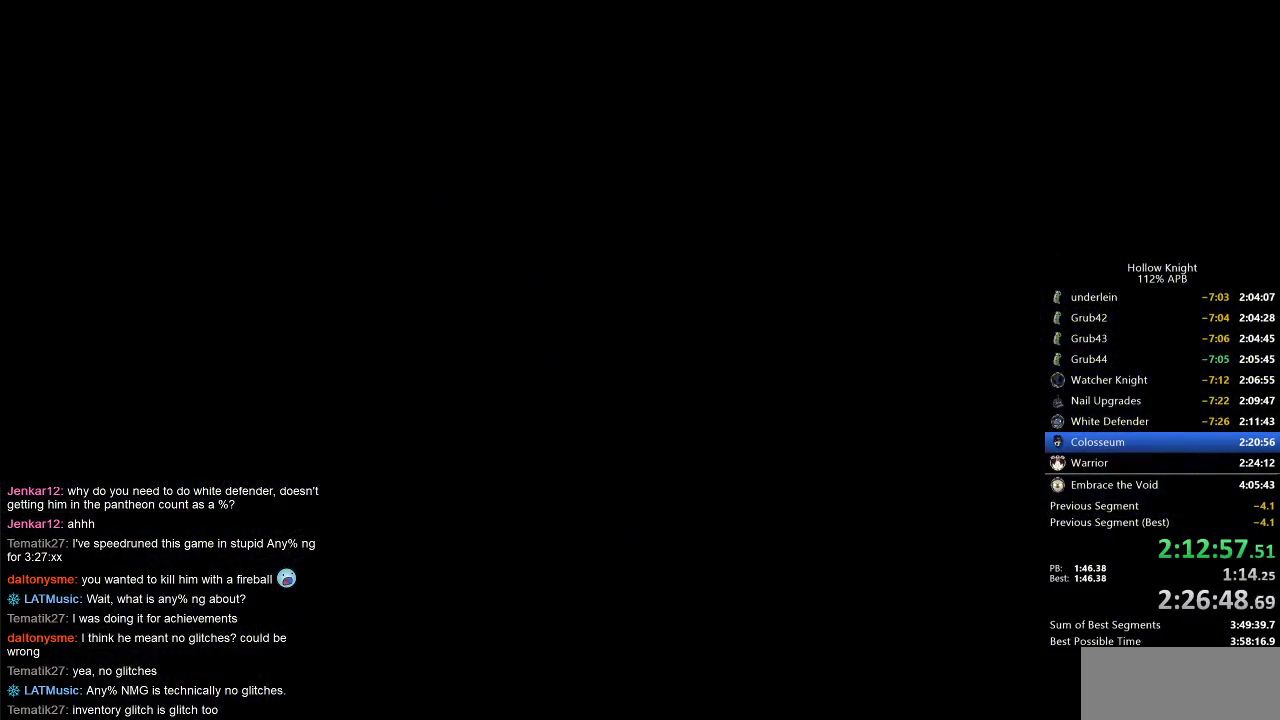
{"keys": ["right"], "events": []}
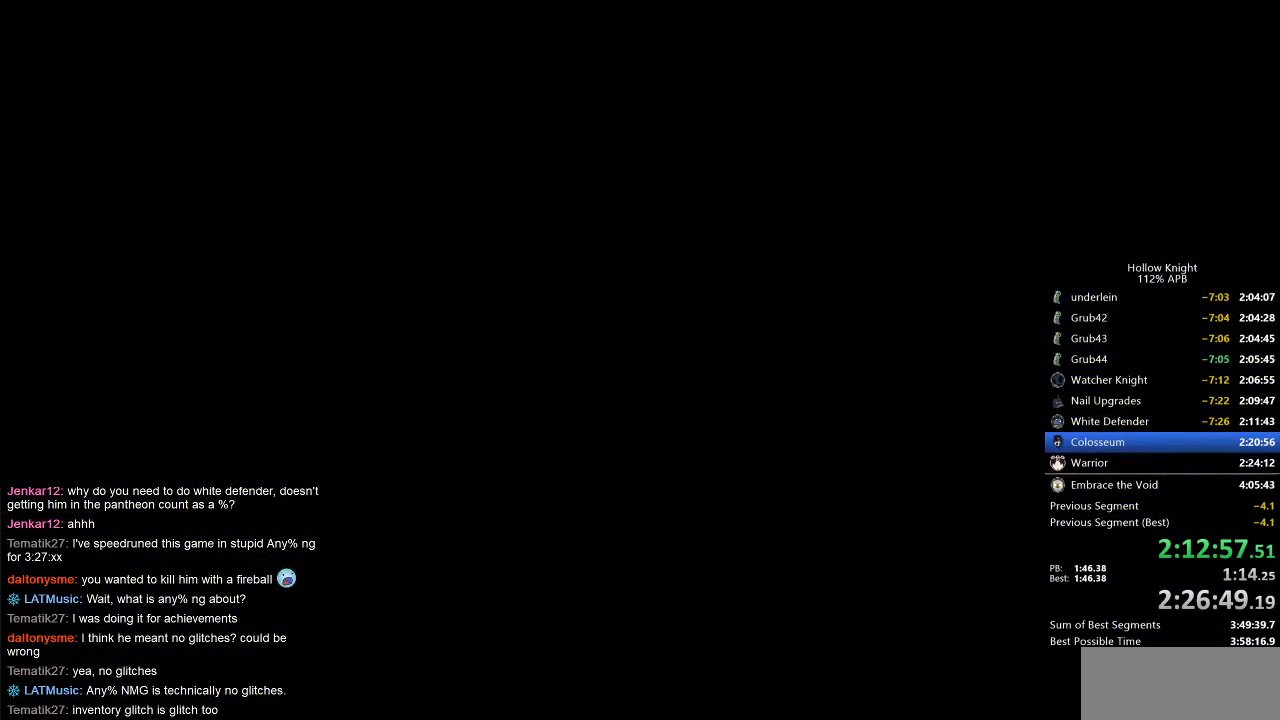
{"keys": ["right"], "events": []}
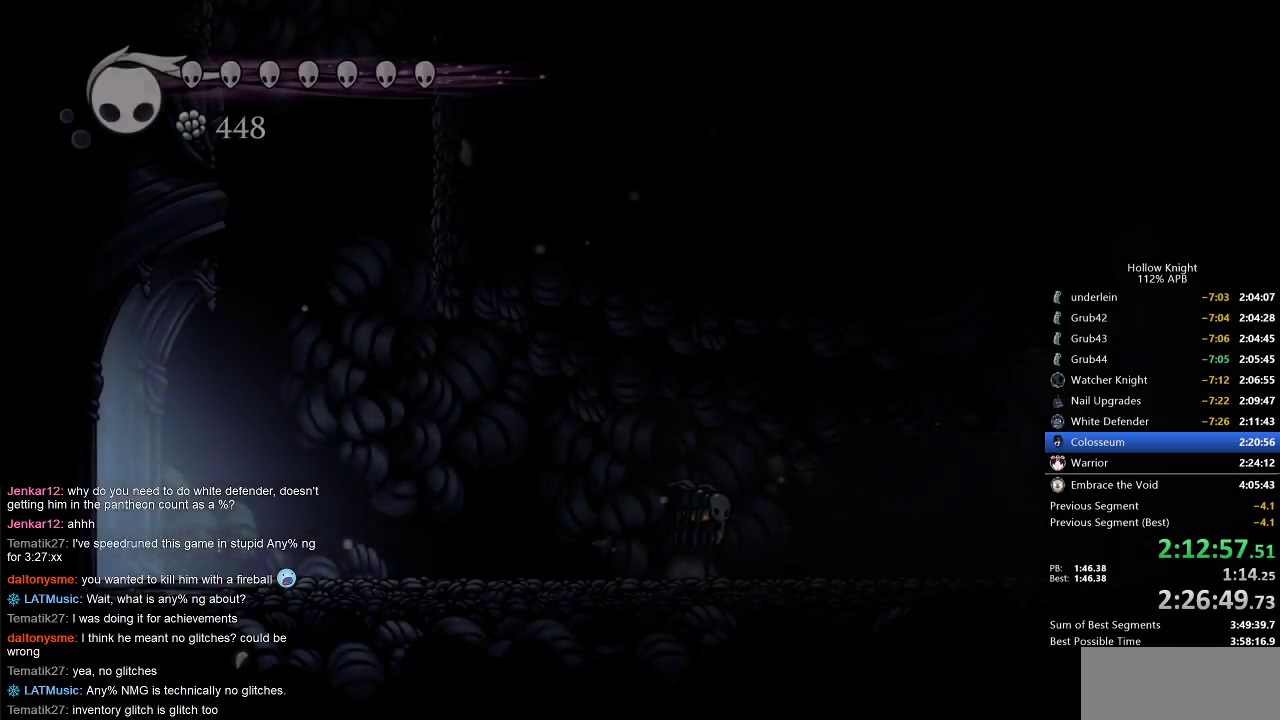
{"keys": ["jump", "right"], "events": [[350, "jump", "down"]]}
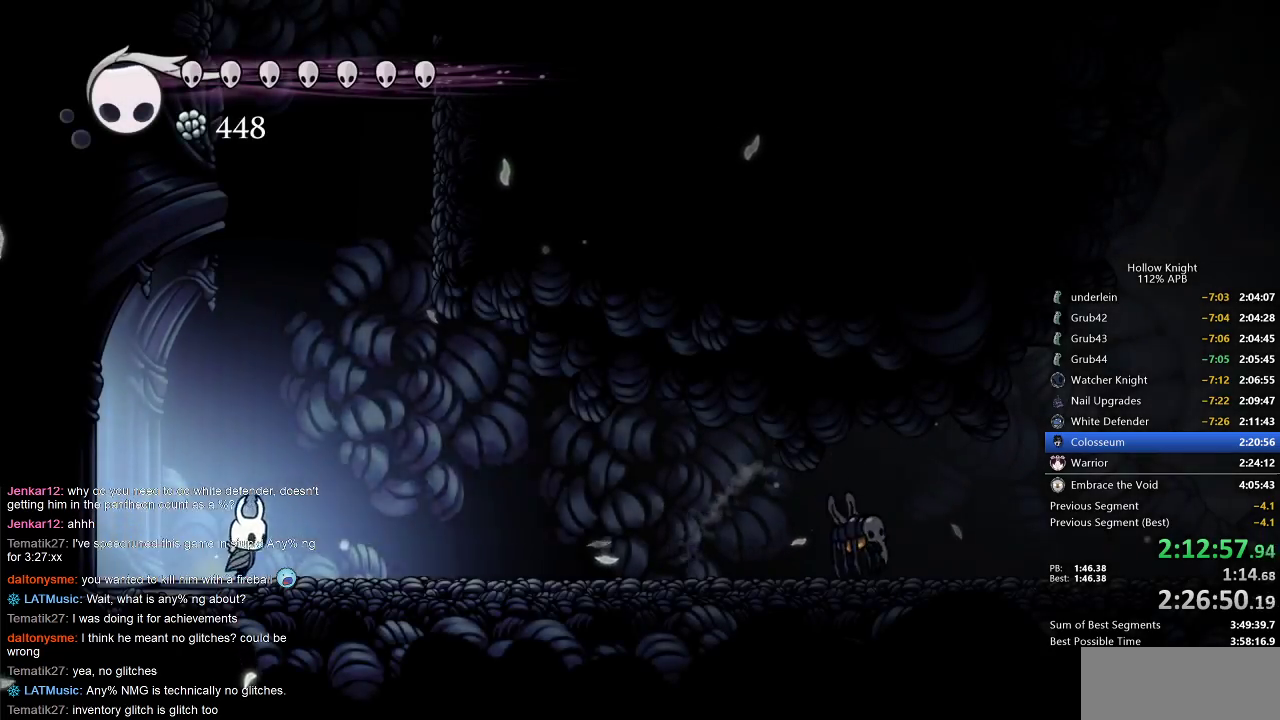
{"keys": ["right"], "events": [[117, "jump", "up"], [117, "right", "up"], [167, "jump", "down"], [433, "right", "down"], [483, "jump", "up"]]}
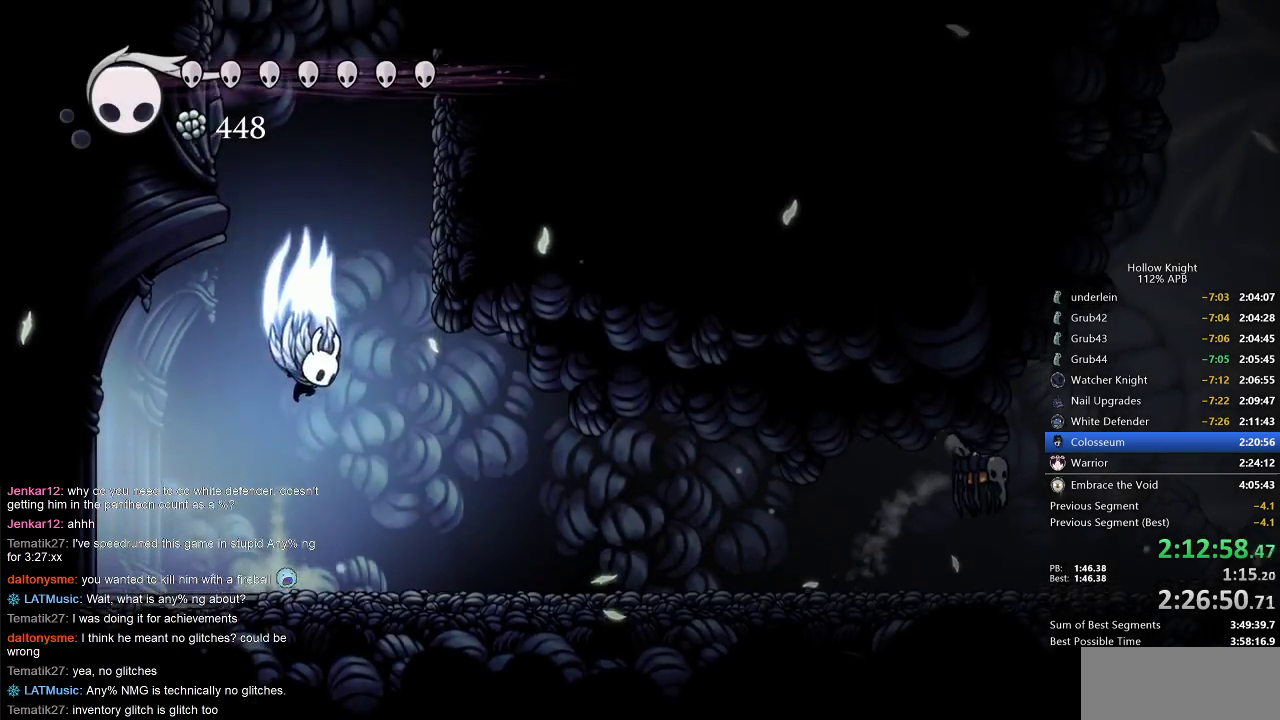
{"keys": ["jump", "right"], "events": [[33, "jump", "down"], [367, "jump", "up"], [417, "jump", "down"]]}
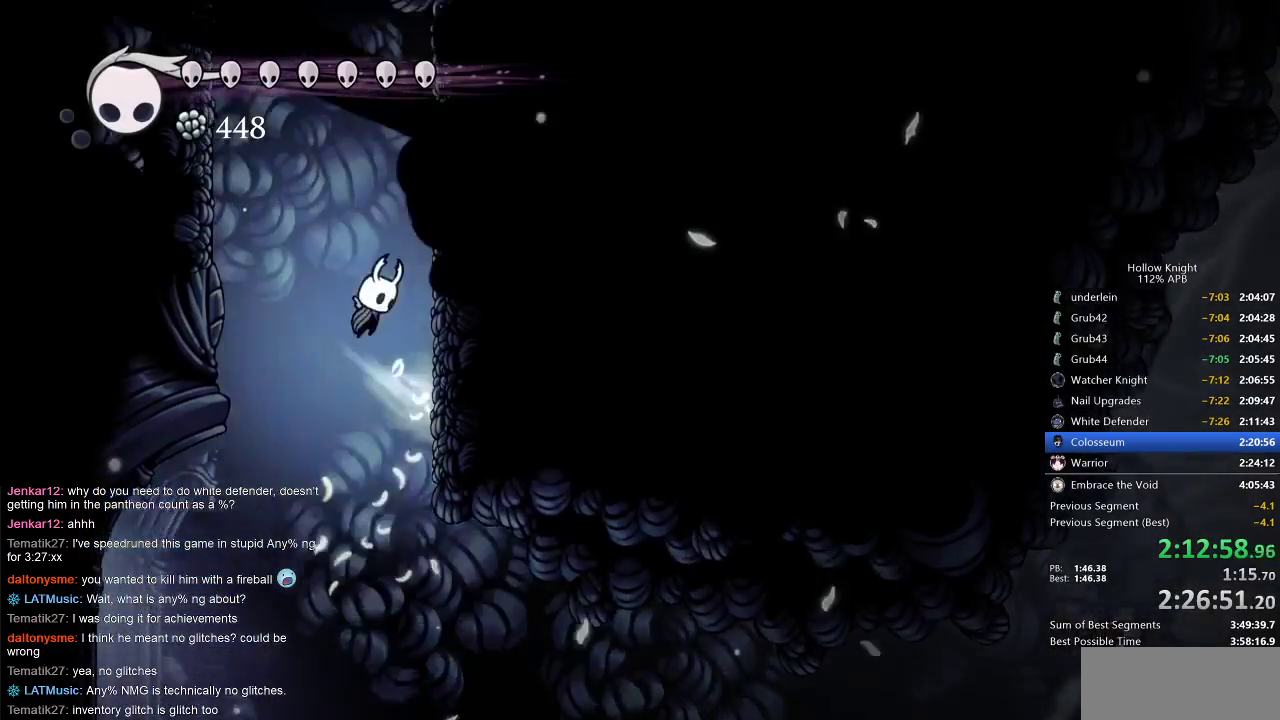
{"keys": ["jump", "right"], "events": [[183, "jump", "up"], [233, "jump", "down"]]}
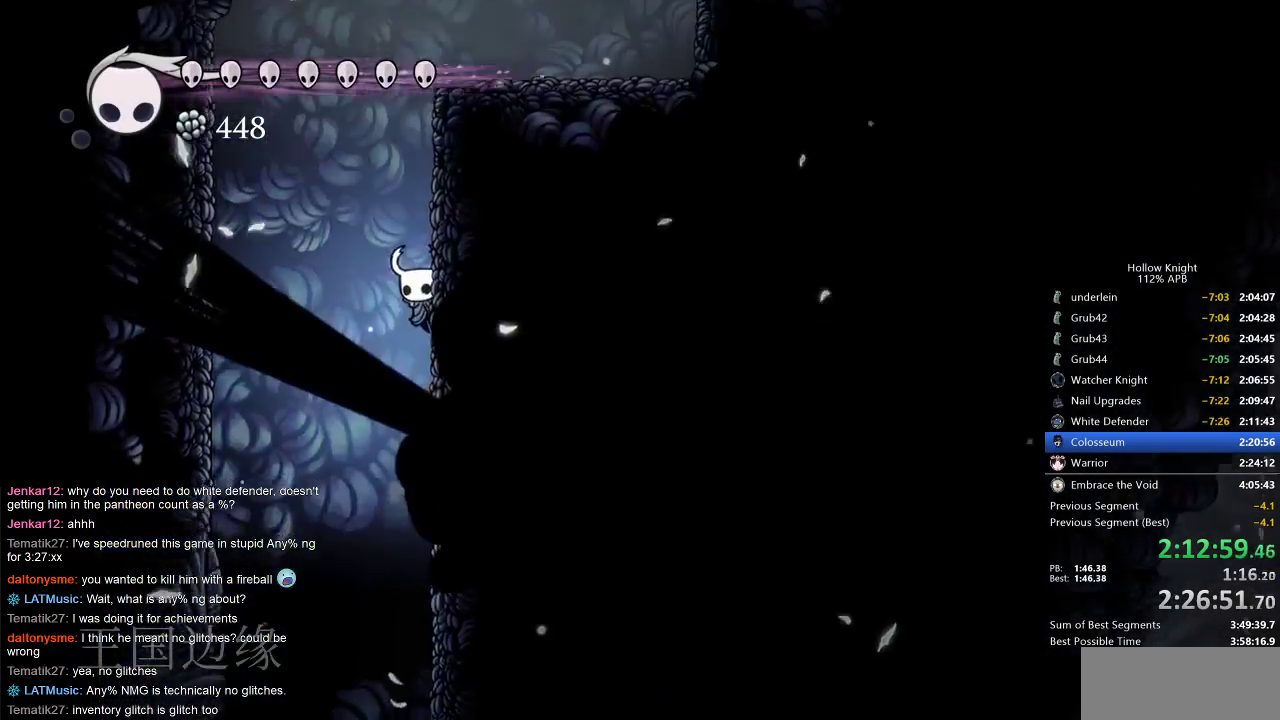
{"keys": ["jump", "right"], "events": [[50, "jump", "up"], [83, "jump", "down"], [350, "jump", "up"], [400, "jump", "down"]]}
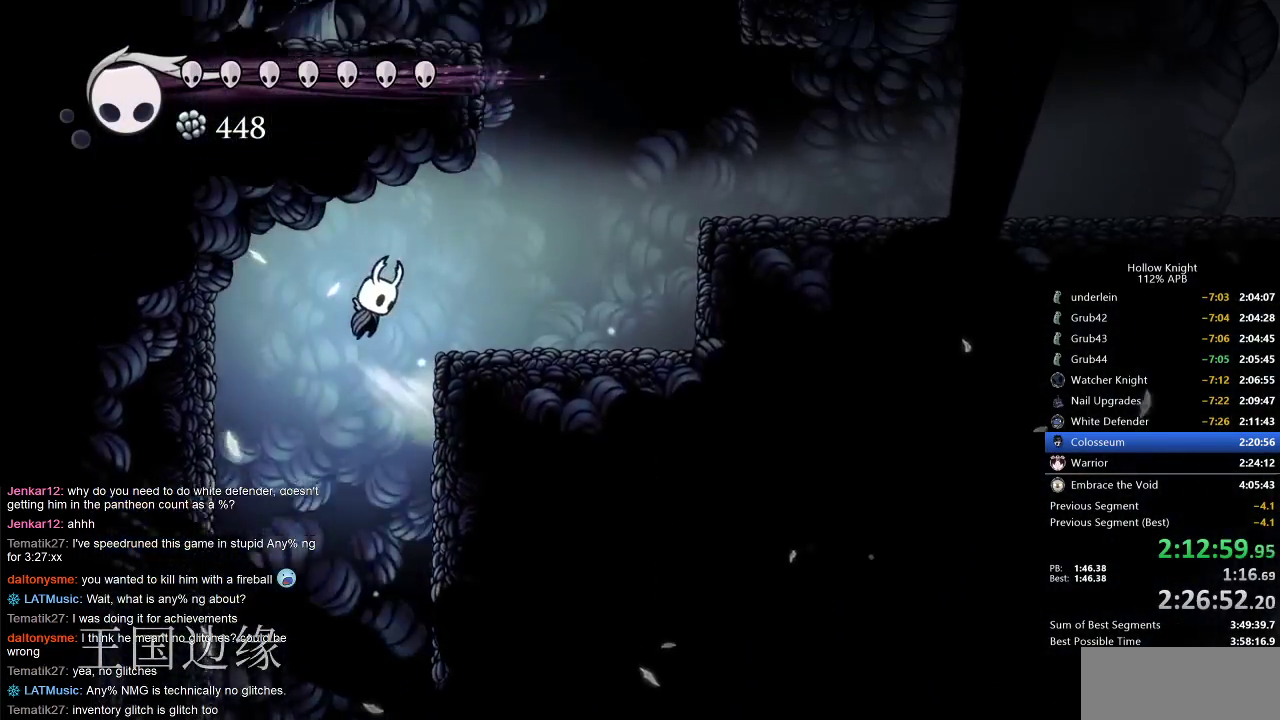
{"keys": ["jump", "left", "right"], "events": [[233, "jump", "up"], [317, "jump", "down"], [467, "left", "down"]]}
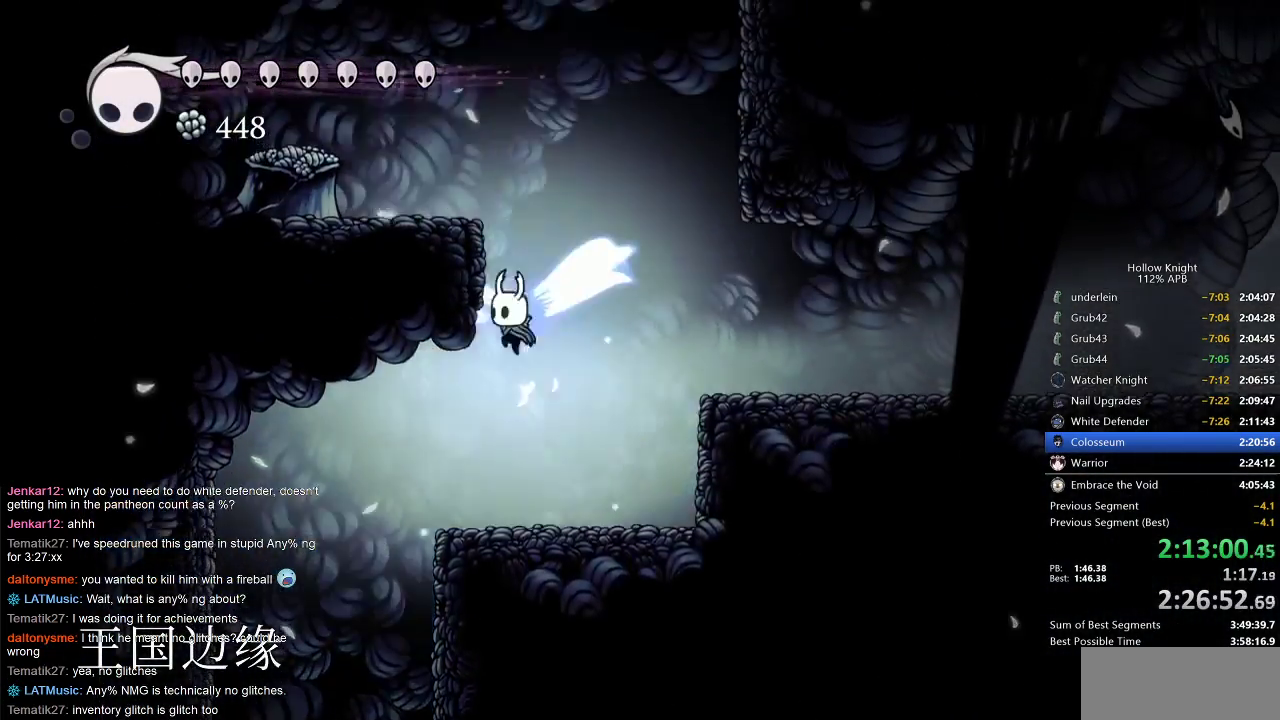
{"keys": ["jump", "left", "right"], "events": [[17, "right", "up"], [200, "jump", "up"], [250, "jump", "down"], [467, "right", "down"]]}
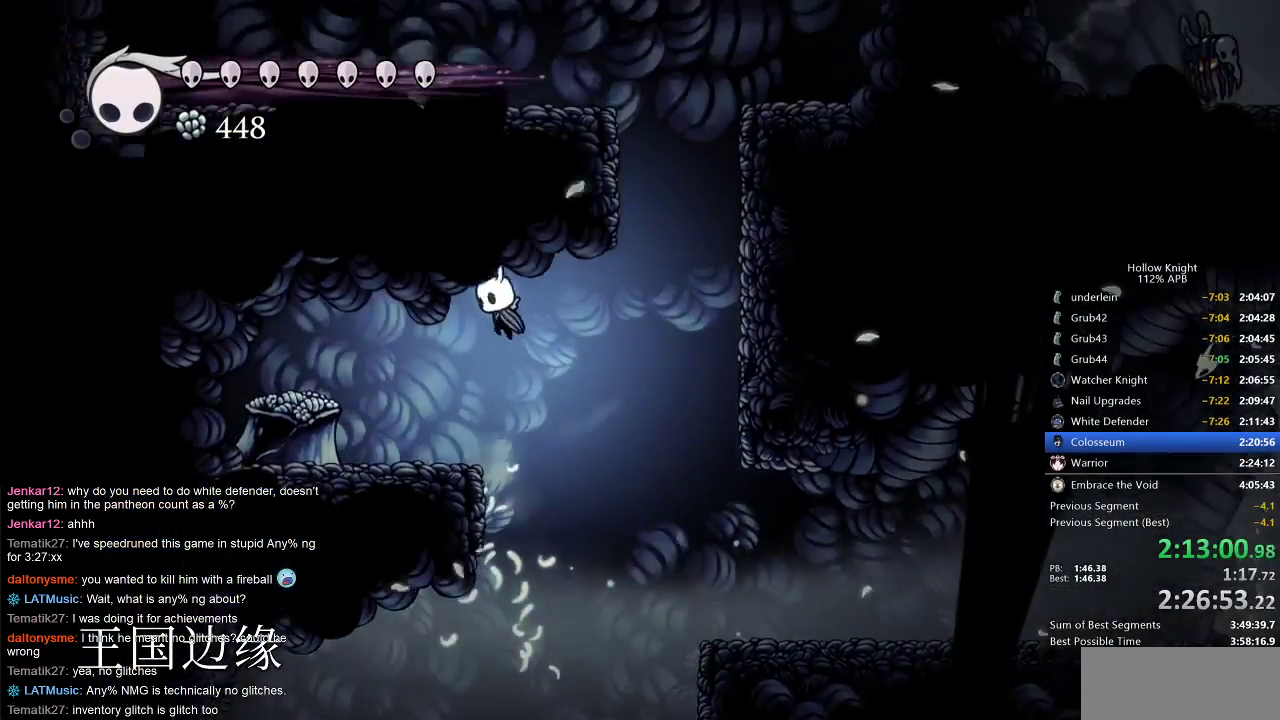
{"keys": ["right"], "events": [[33, "jump", "up"], [33, "left", "up"], [167, "jump", "down"], [200, "dash", "down"], [250, "jump", "up"], [483, "dash", "up"]]}
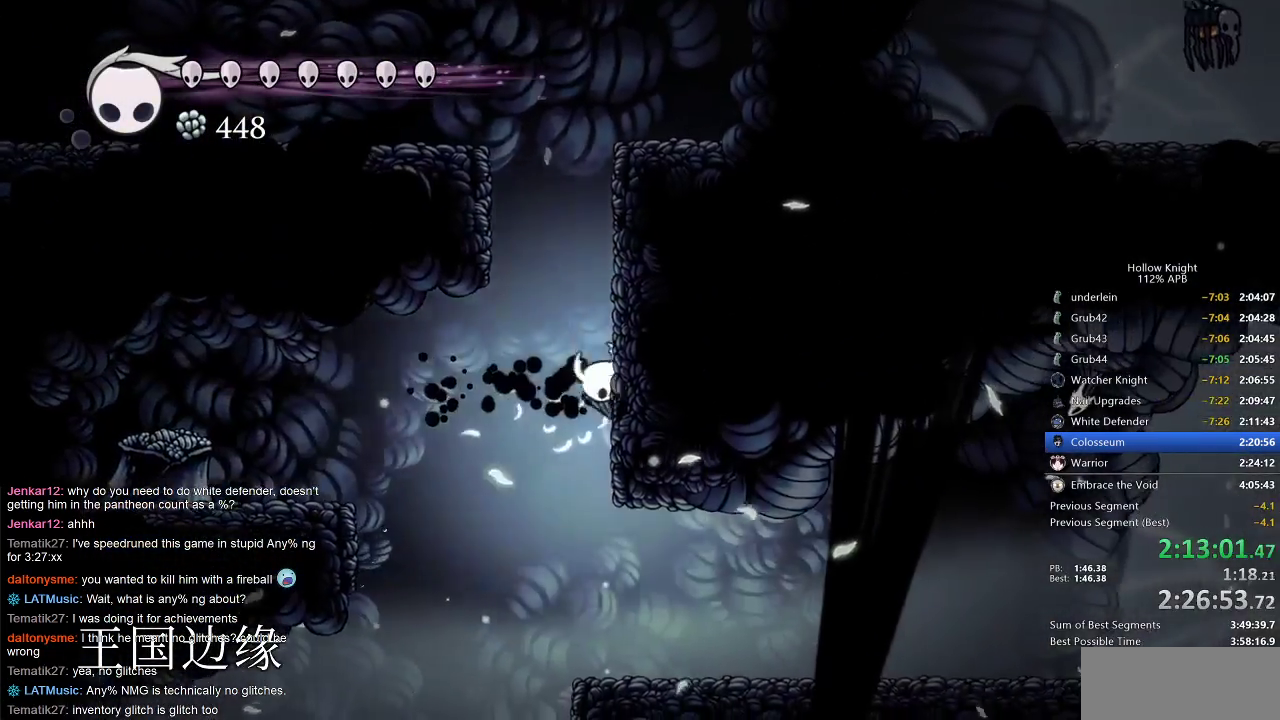
{"keys": ["jump", "left"], "events": [[50, "jump", "down"], [317, "jump", "up"], [367, "jump", "down"], [367, "left", "down"], [417, "right", "up"]]}
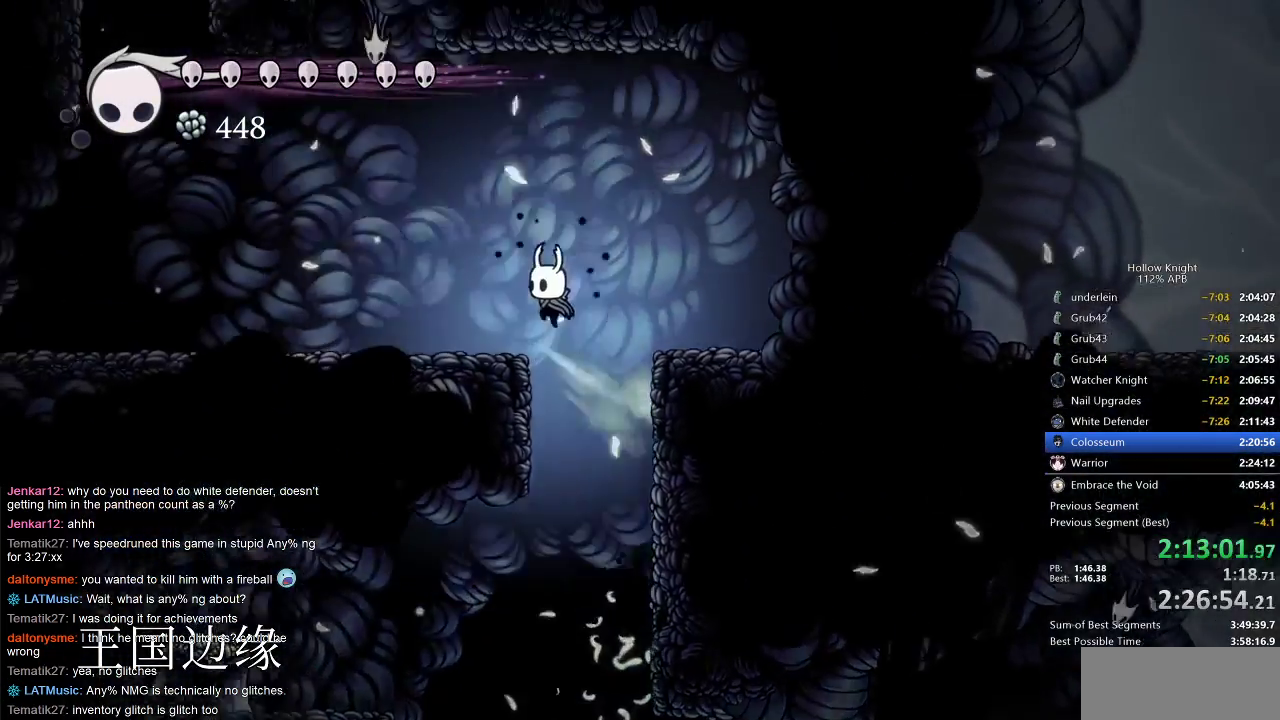
{"keys": ["dash", "left"], "events": [[133, "jump", "up"], [283, "dash", "down"]]}
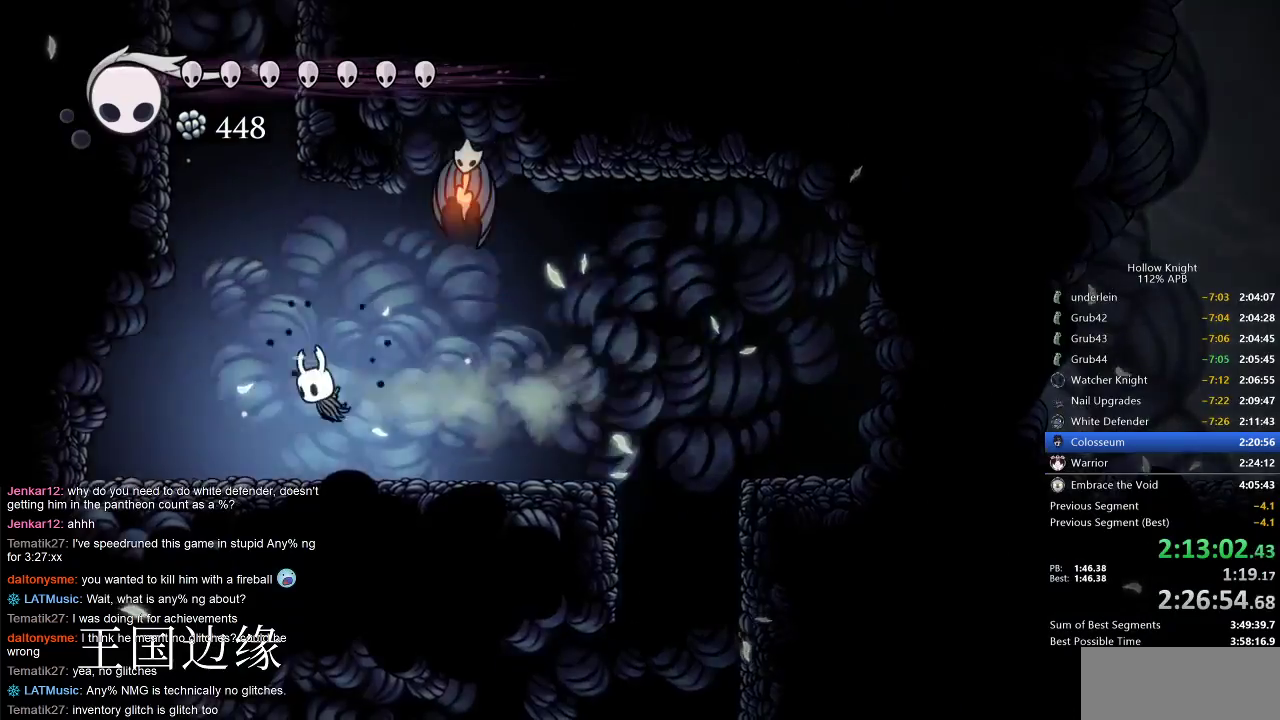
{"keys": ["jump", "left"], "events": [[33, "dash", "up"], [133, "jump", "down"], [200, "left", "up"], [467, "left", "down"]]}
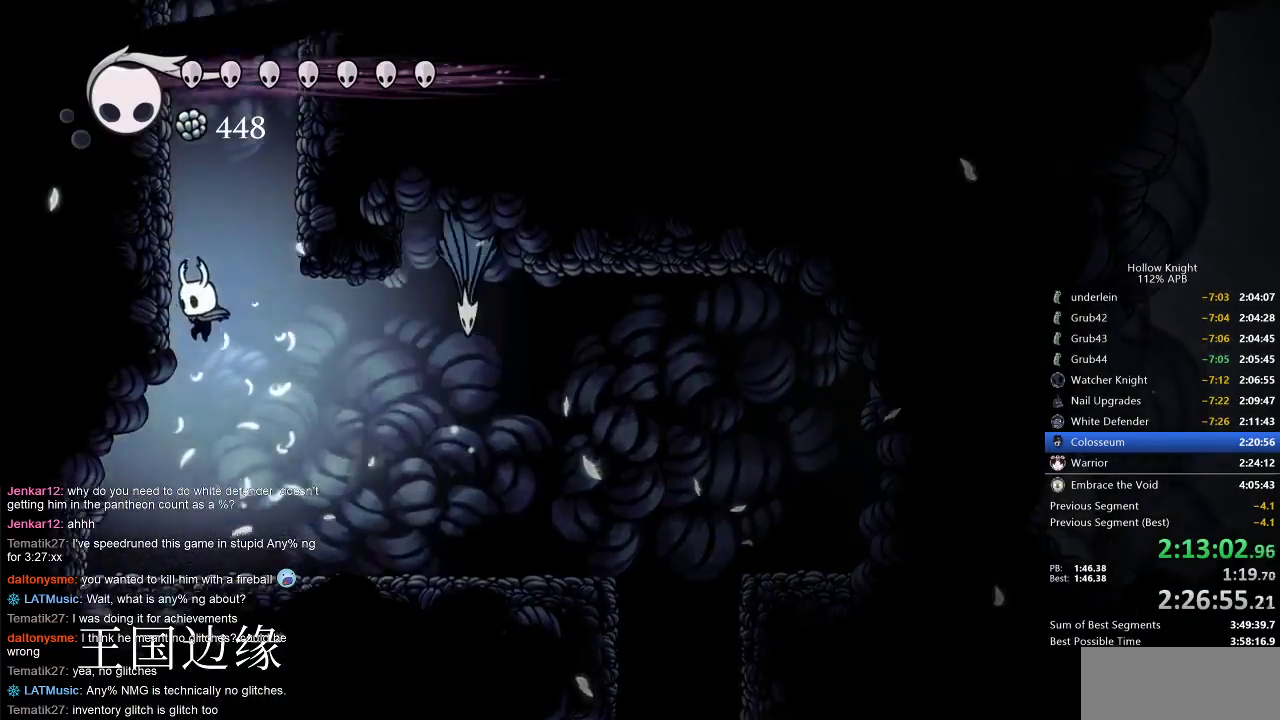
{"keys": ["left"], "events": [[150, "jump", "up"], [167, "jump", "down"], [467, "jump", "up"]]}
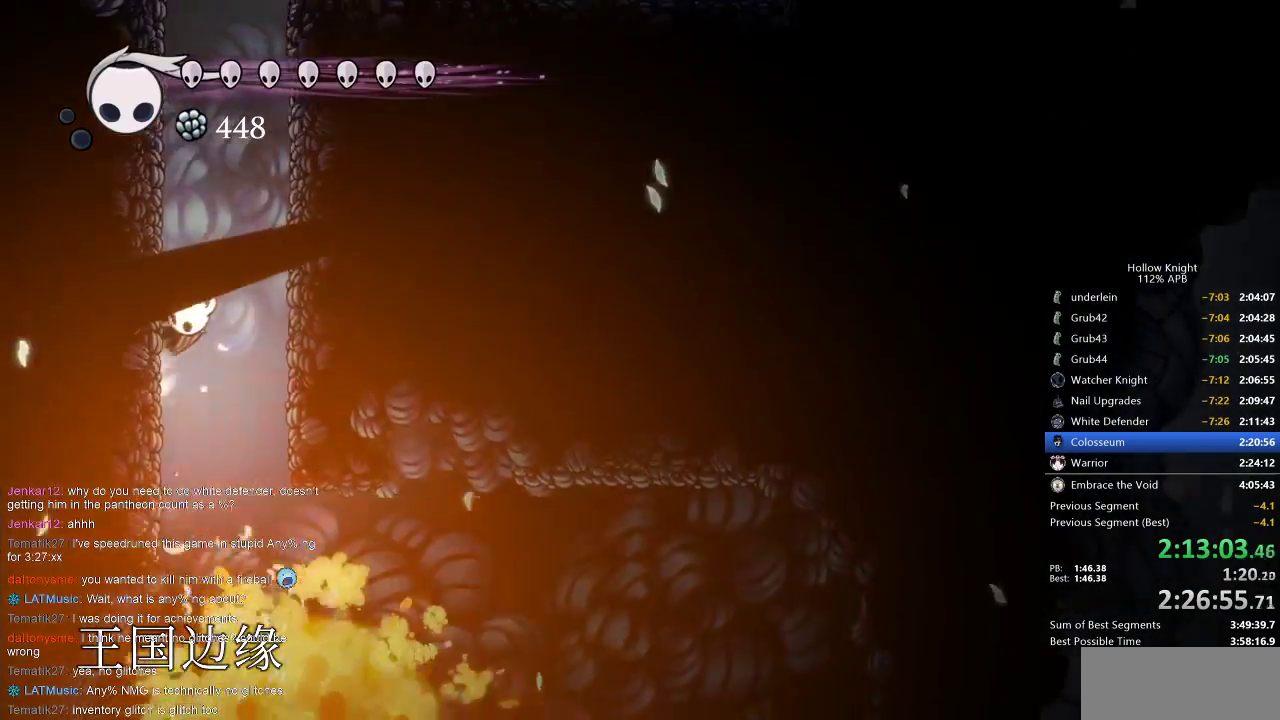
{"keys": ["jump", "left"], "events": [[17, "jump", "down"], [300, "jump", "up"], [333, "jump", "down"]]}